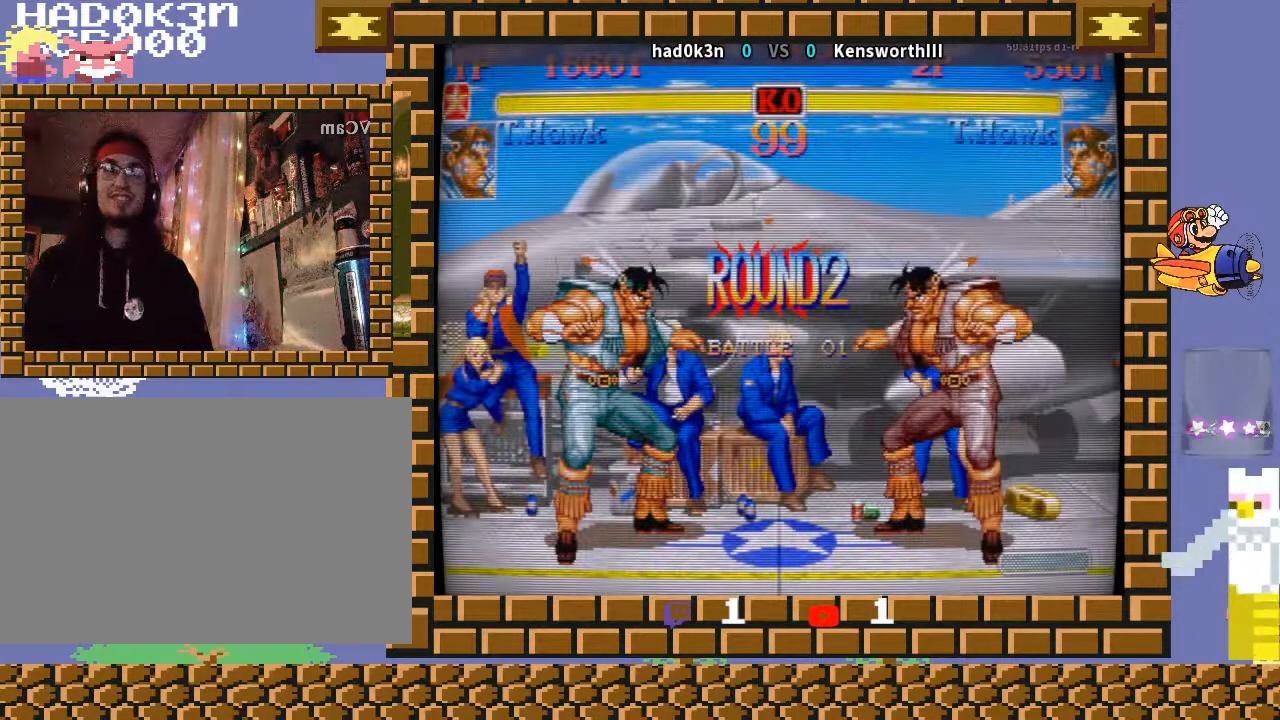
Gameplay with a controller (arcade stick); each line is a JSON object with the inputs held at the frame after it. "events" lists button and stick changes between this image and that frame as [ms after this image, input, new state], when the widget could be followed in between. Not read: L3 R3 Y.
{"buttons": [], "left_stick": "down-left", "events": []}
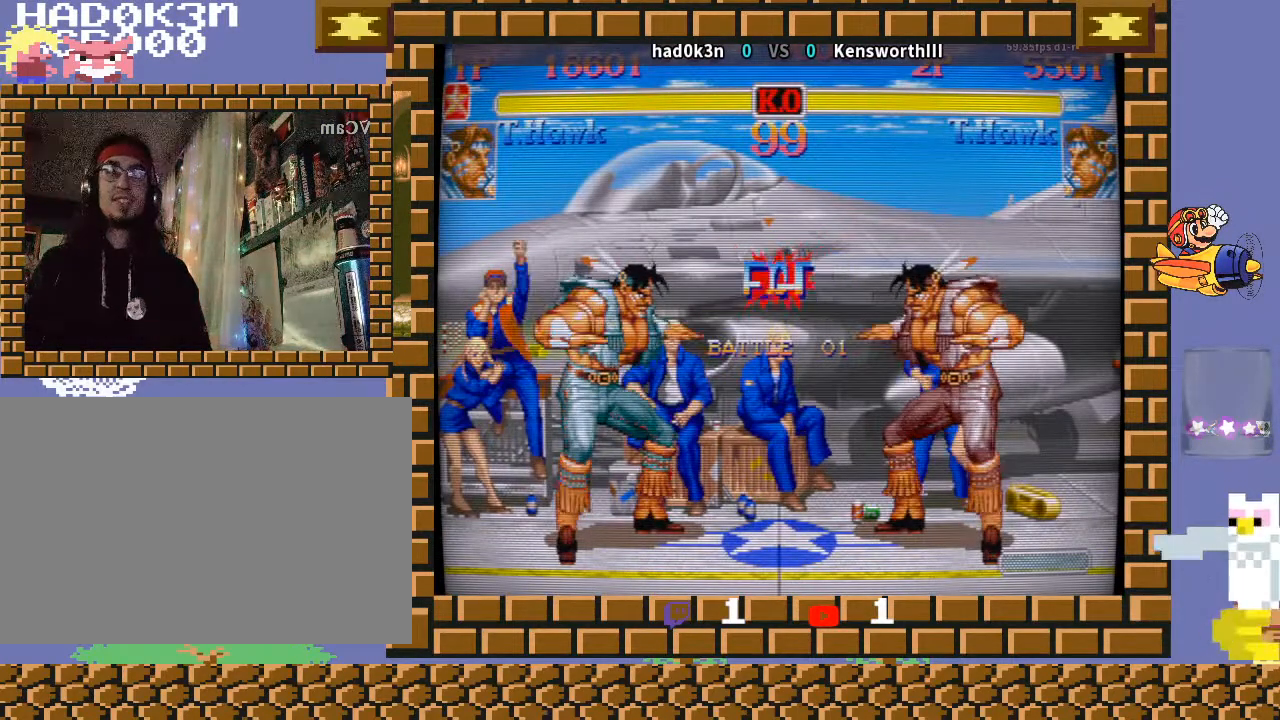
{"buttons": [], "left_stick": "center", "events": [[100, "left_stick", "center"]]}
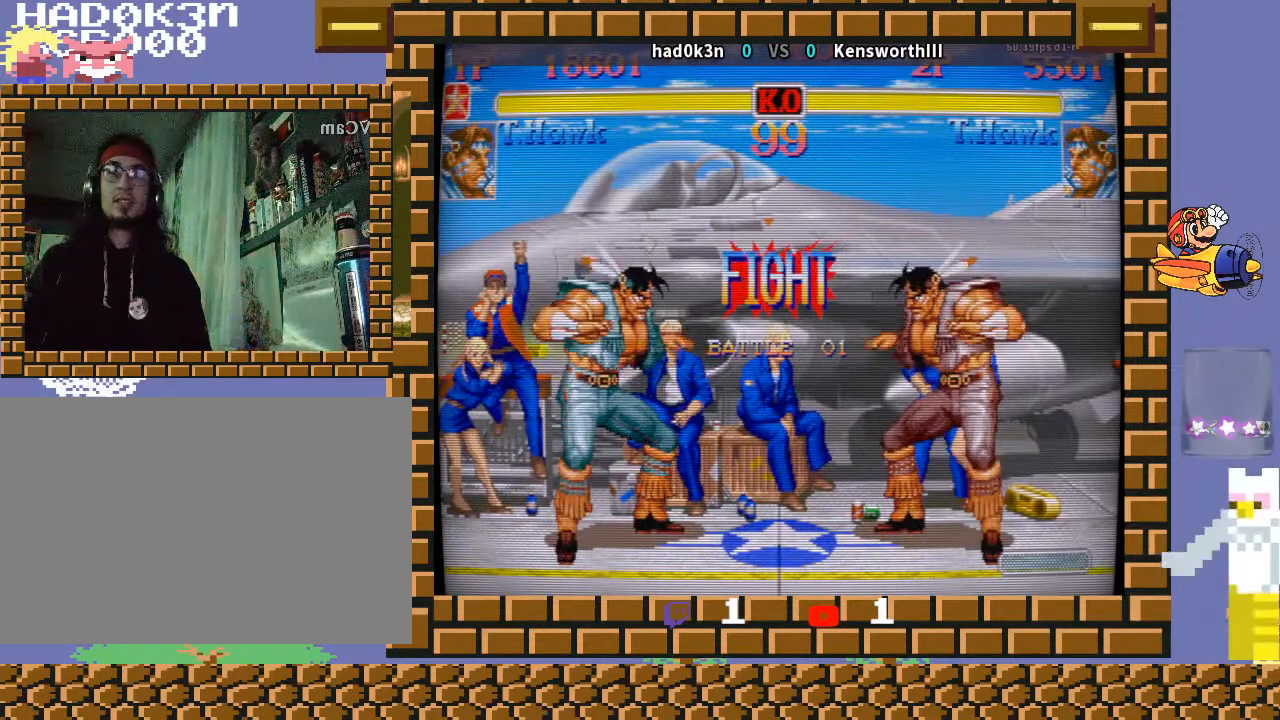
{"buttons": [], "left_stick": "center", "events": [[167, "left_stick", "right"], [233, "left_stick", "up-right"], [433, "left_stick", "center"]]}
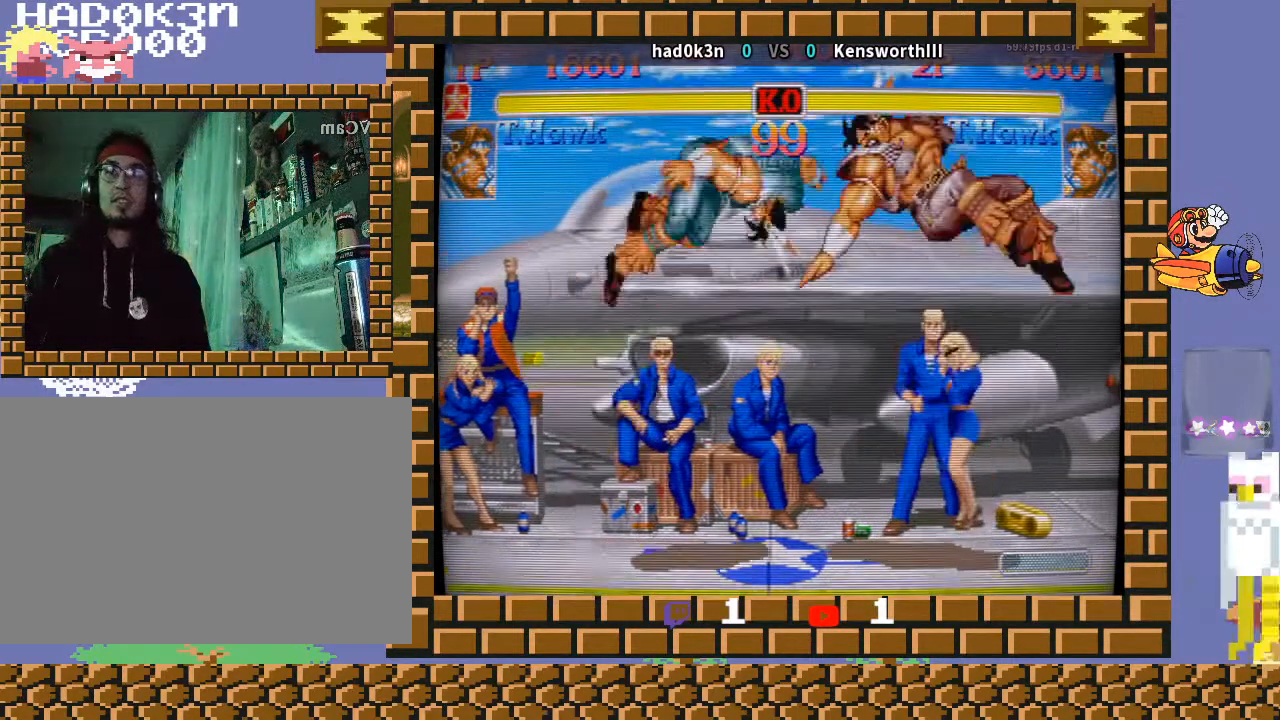
{"buttons": [], "left_stick": "center", "events": [[133, "left_stick", "right"], [200, "left_stick", "down"], [267, "left_stick", "left"], [433, "left_stick", "center"]]}
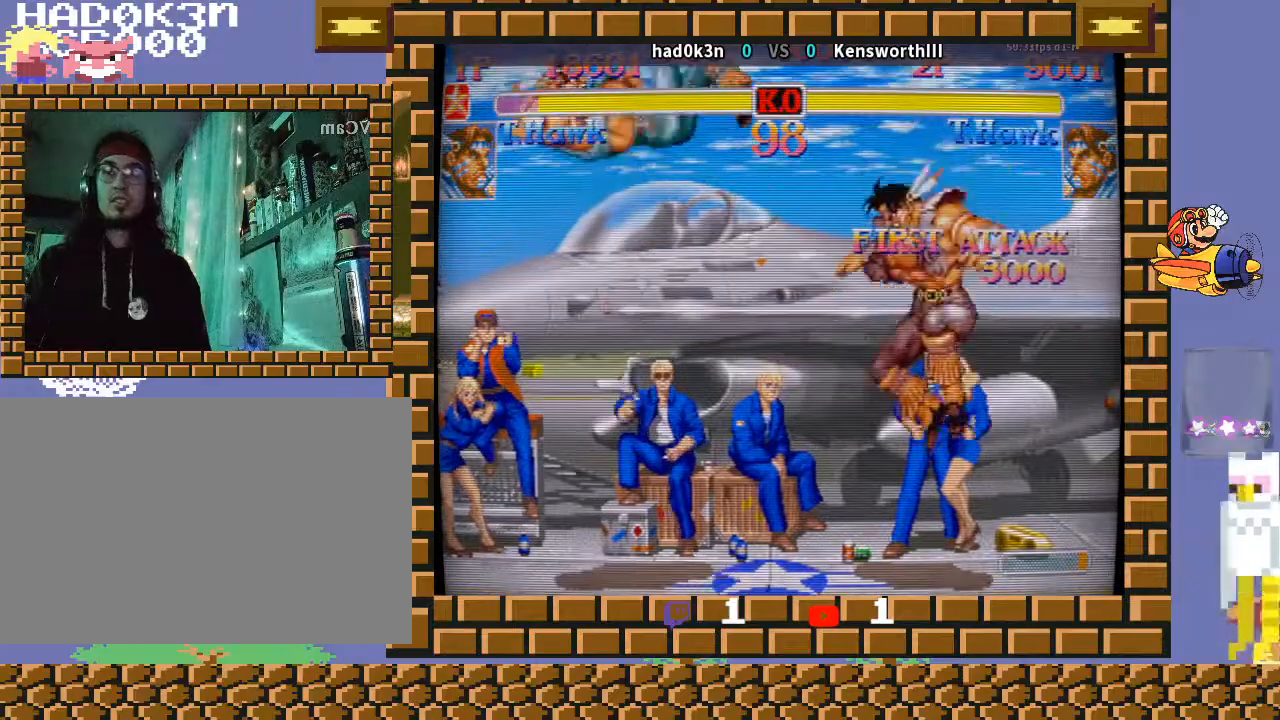
{"buttons": [], "left_stick": "down-left", "events": [[367, "left_stick", "up"], [500, "left_stick", "down-left"]]}
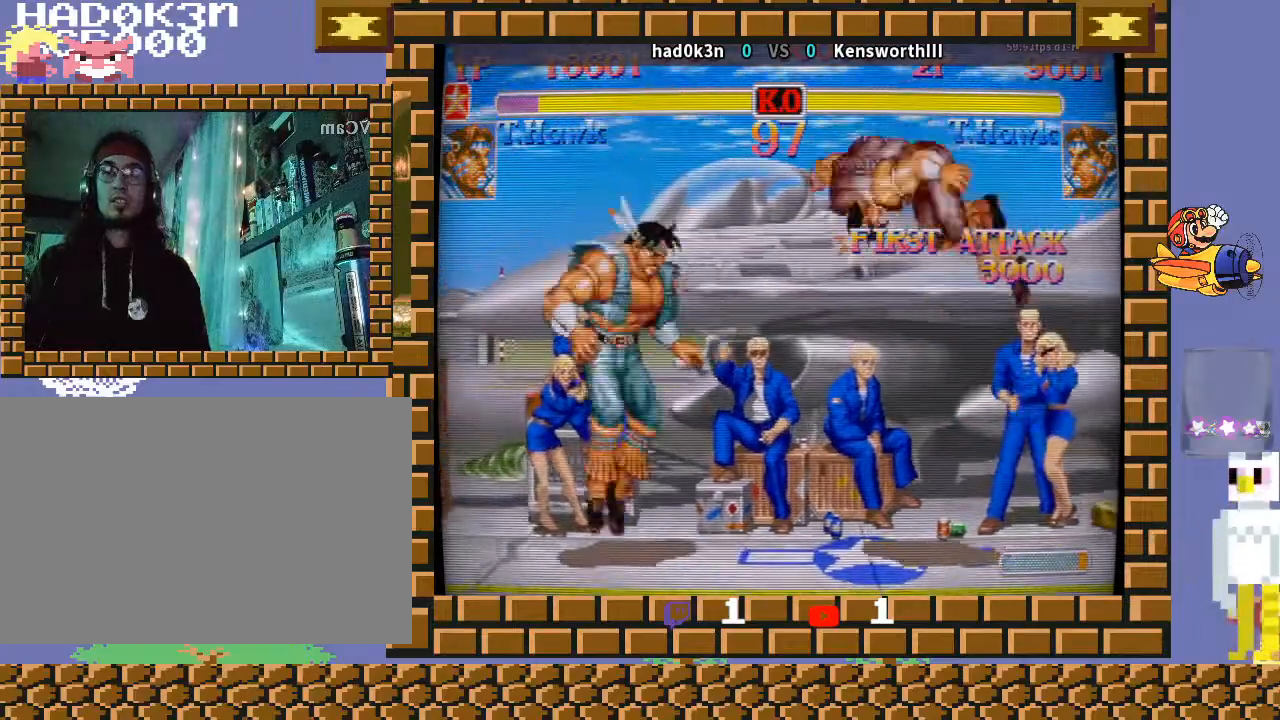
{"buttons": [], "left_stick": "down-left", "events": [[33, "R1", "down"], [33, "TRIANGLE", "down"], [67, "R1", "up"], [67, "TRIANGLE", "up"], [133, "R1", "down"], [133, "TRIANGLE", "down"], [200, "R1", "up"], [200, "TRIANGLE", "up"]]}
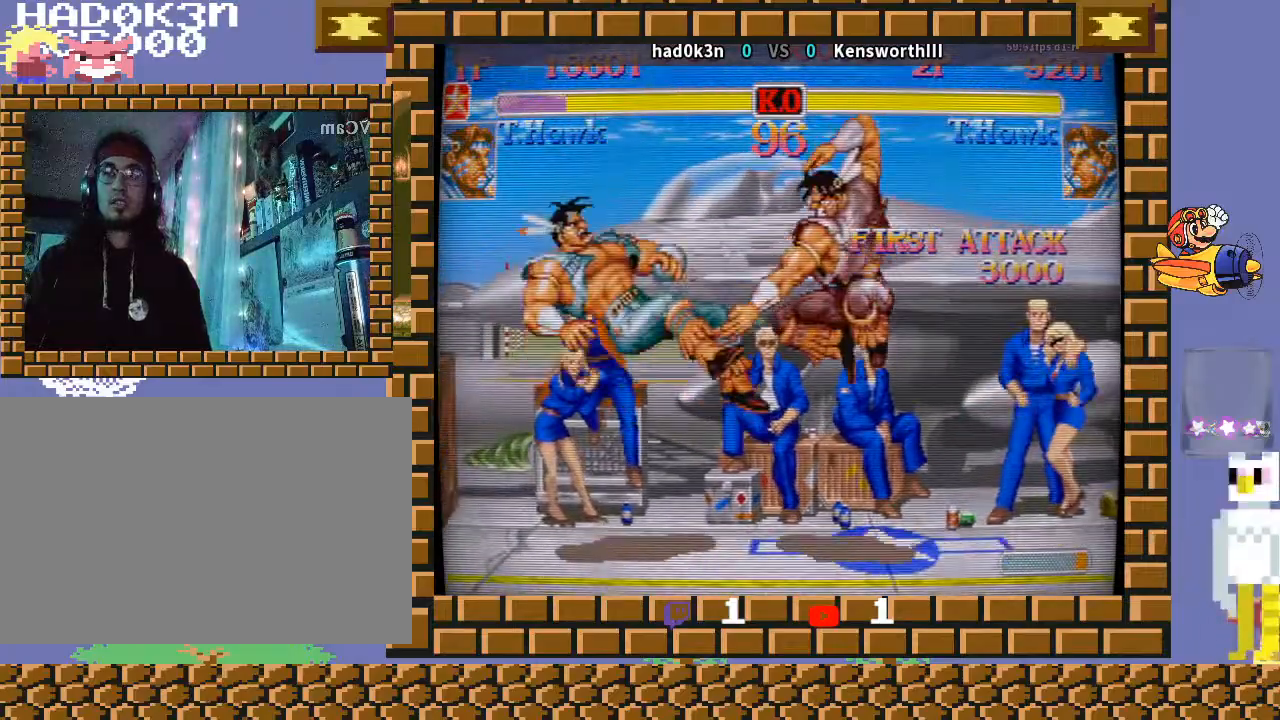
{"buttons": [], "left_stick": "down-left", "events": []}
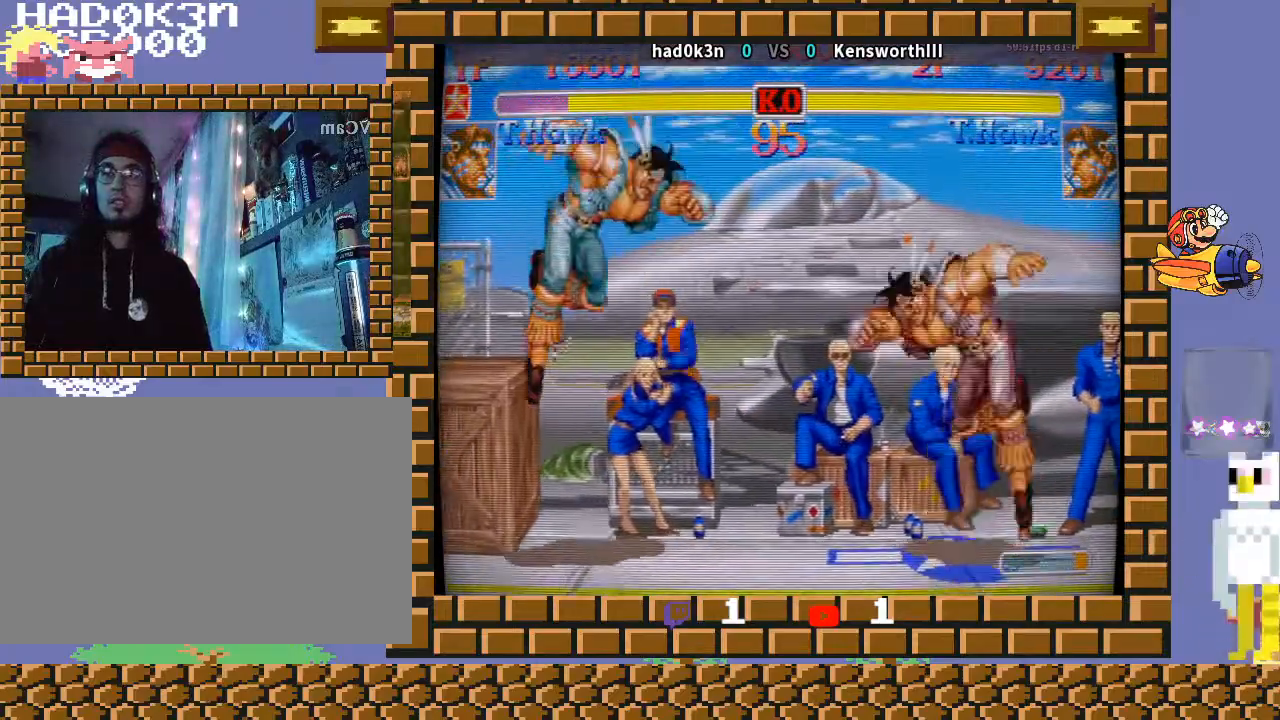
{"buttons": [], "left_stick": "down-left", "events": [[33, "left_stick", "center"], [167, "left_stick", "left"], [267, "left_stick", "center"], [333, "left_stick", "right"], [433, "left_stick", "down-left"]]}
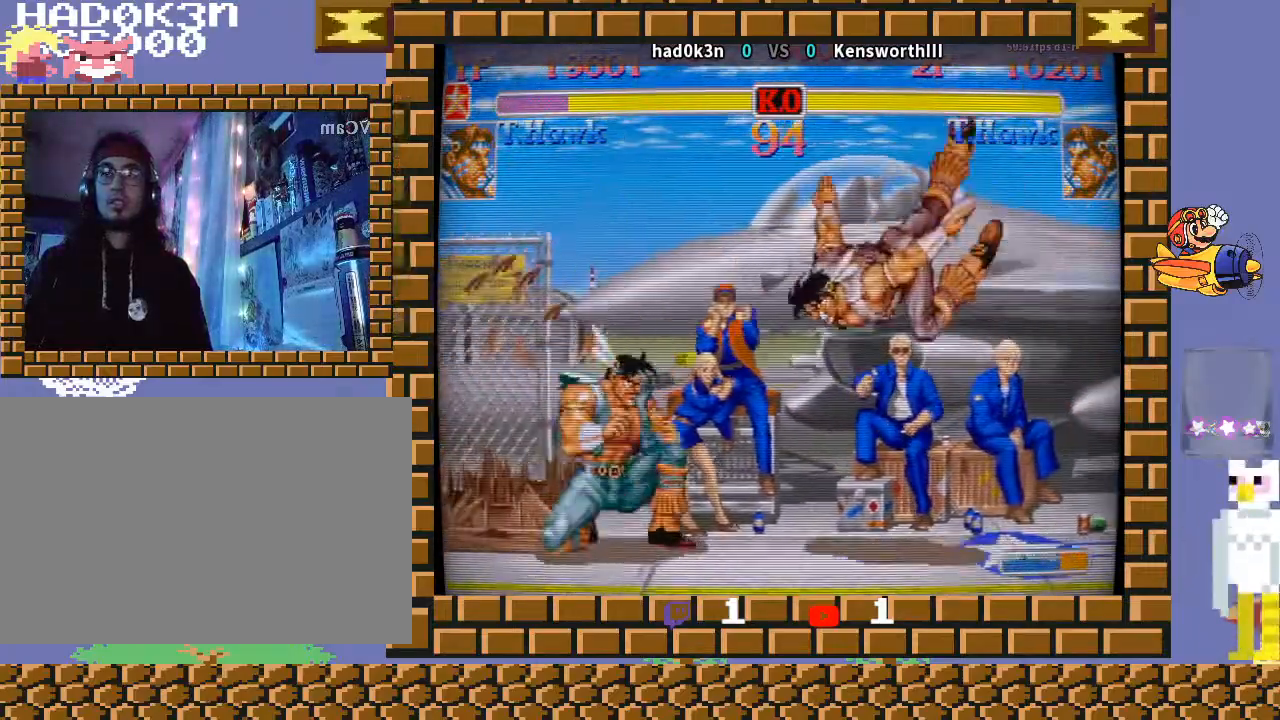
{"buttons": [], "left_stick": "center", "events": [[500, "left_stick", "center"]]}
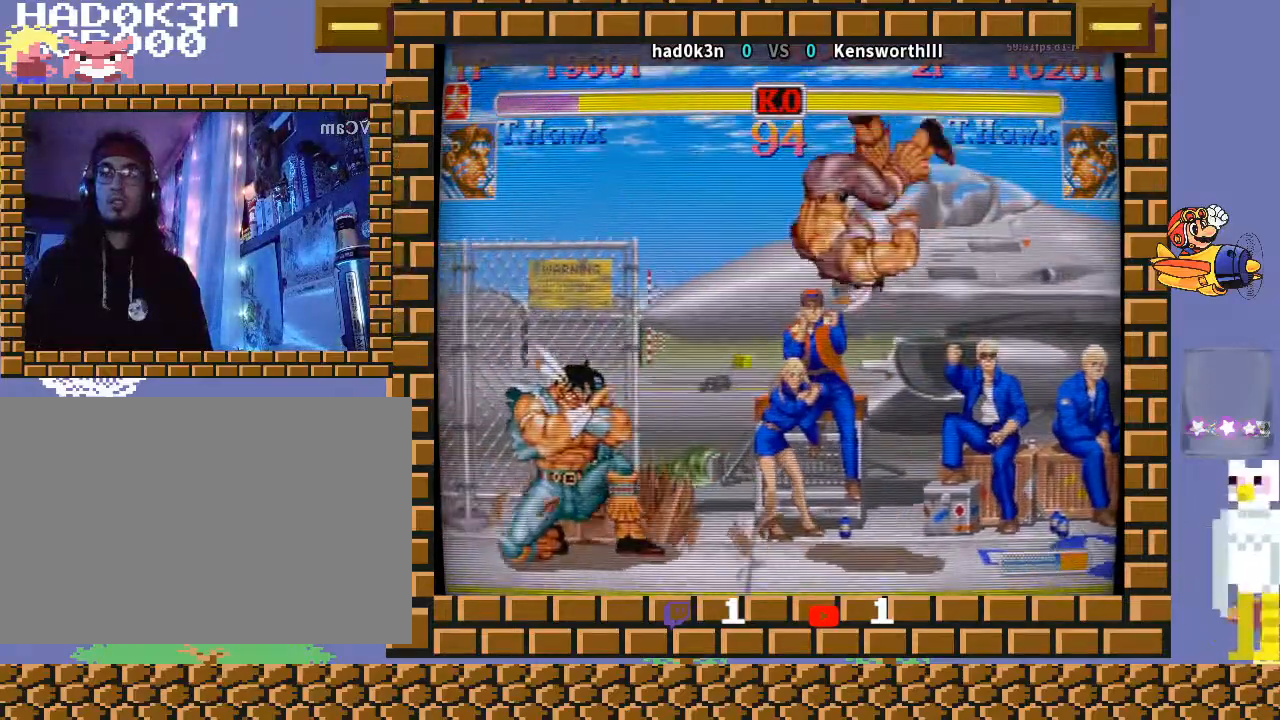
{"buttons": [], "left_stick": "right", "events": [[100, "left_stick", "right"]]}
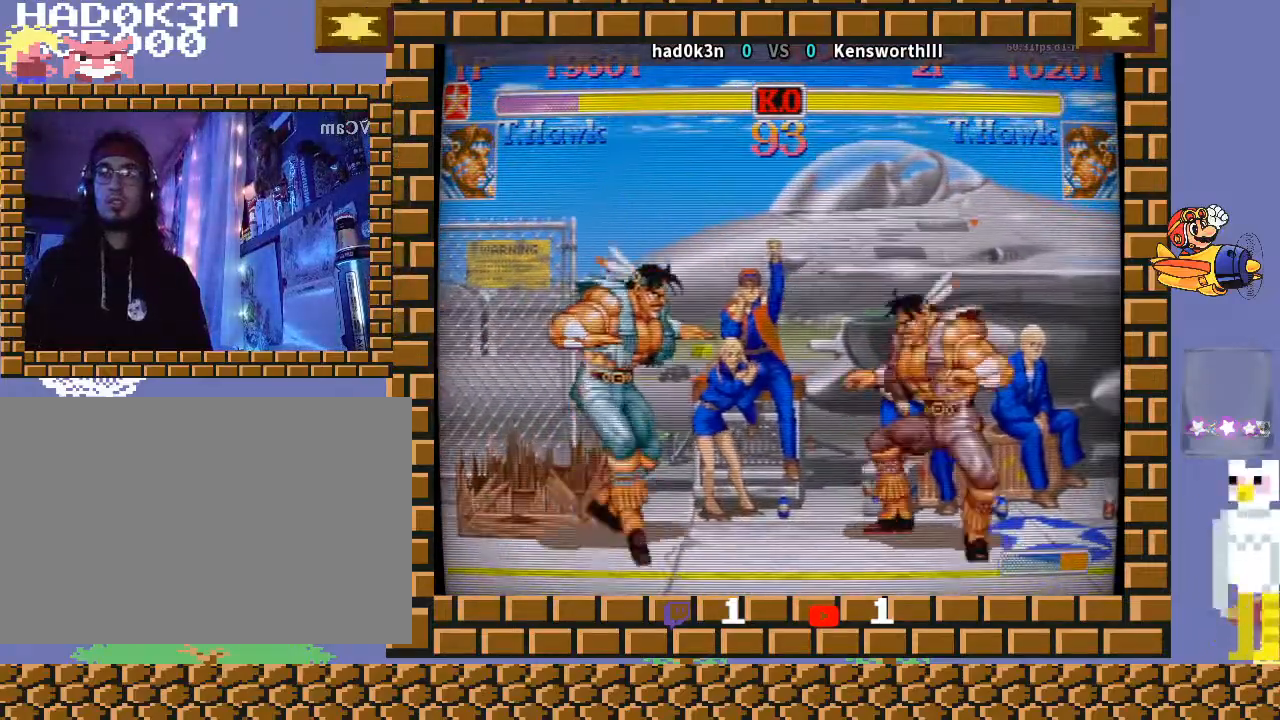
{"buttons": [], "left_stick": "down-left", "events": [[67, "left_stick", "down-left"]]}
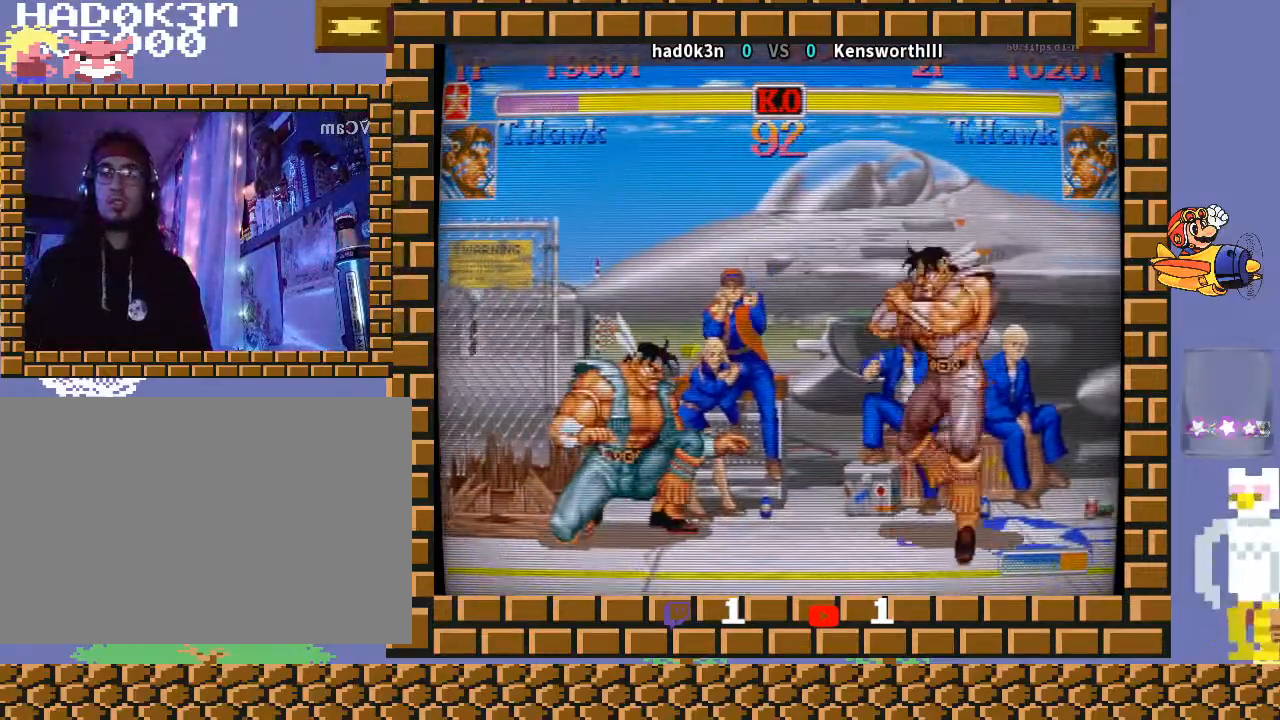
{"buttons": [], "left_stick": "down-left", "events": [[67, "left_stick", "center"], [200, "R2", "down"], [333, "R2", "up"], [333, "left_stick", "down-left"]]}
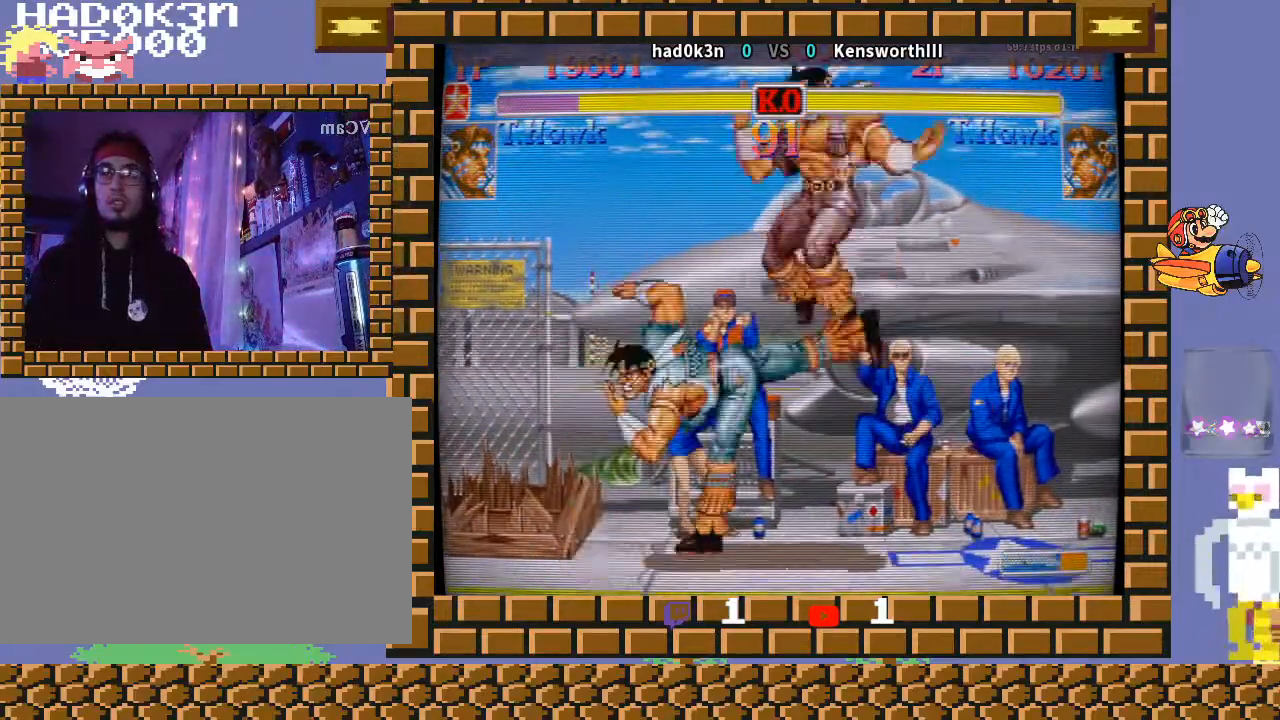
{"buttons": [], "left_stick": "down-right", "events": [[67, "left_stick", "left"], [333, "left_stick", "right"], [400, "left_stick", "down"], [467, "left_stick", "down-right"]]}
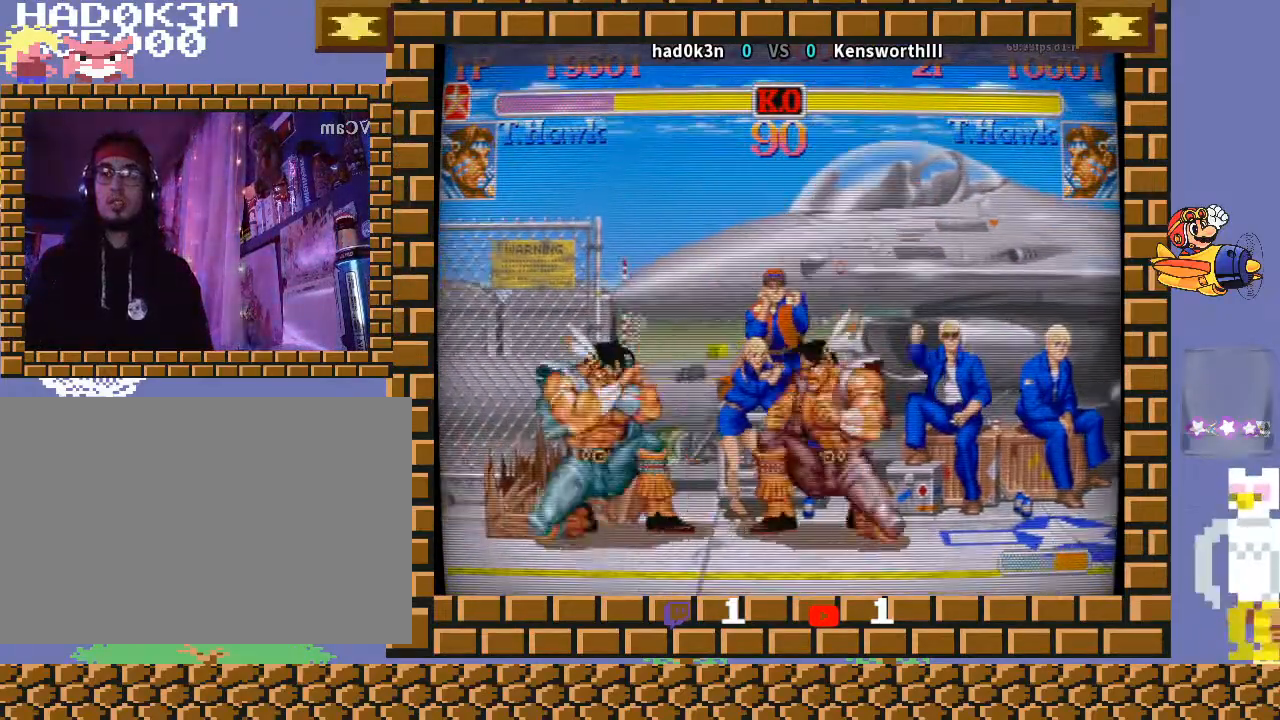
{"buttons": [], "left_stick": "down-left", "events": [[67, "left_stick", "down-left"]]}
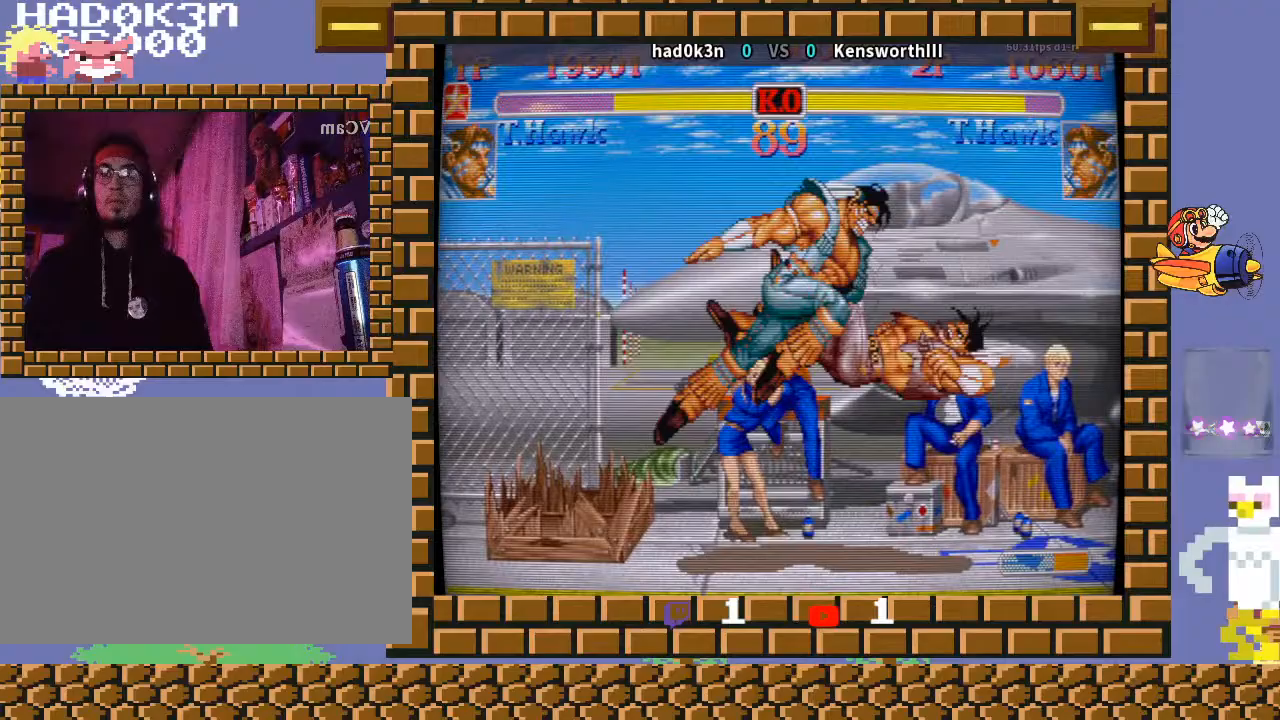
{"buttons": [], "left_stick": "center", "events": [[300, "left_stick", "center"]]}
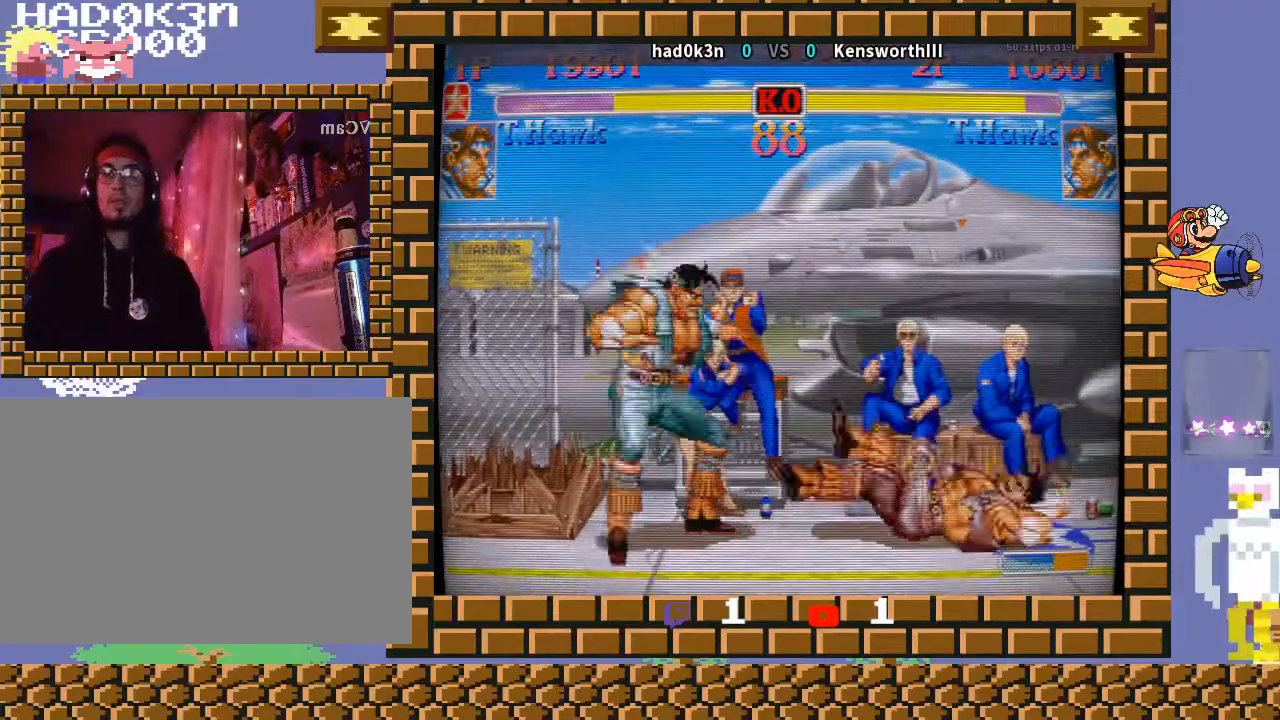
{"buttons": [], "left_stick": "down-left", "events": [[67, "left_stick", "right"], [500, "left_stick", "down-left"]]}
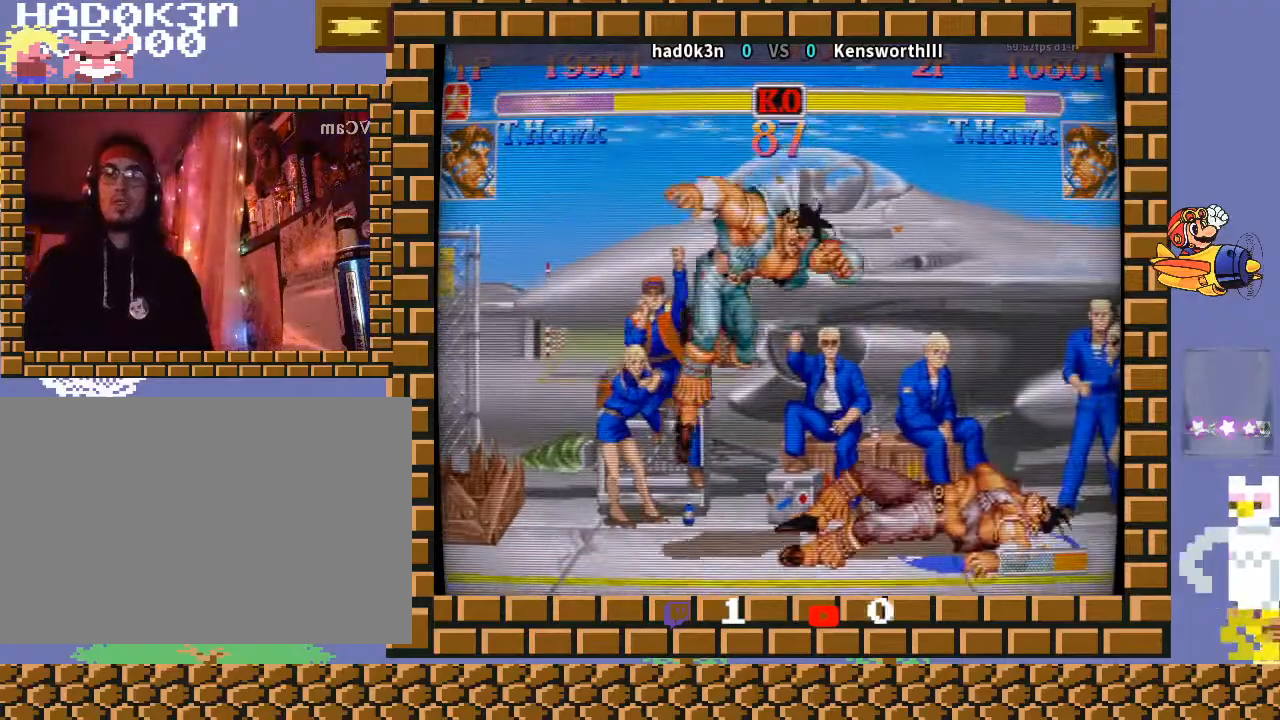
{"buttons": [], "left_stick": "down-left", "events": []}
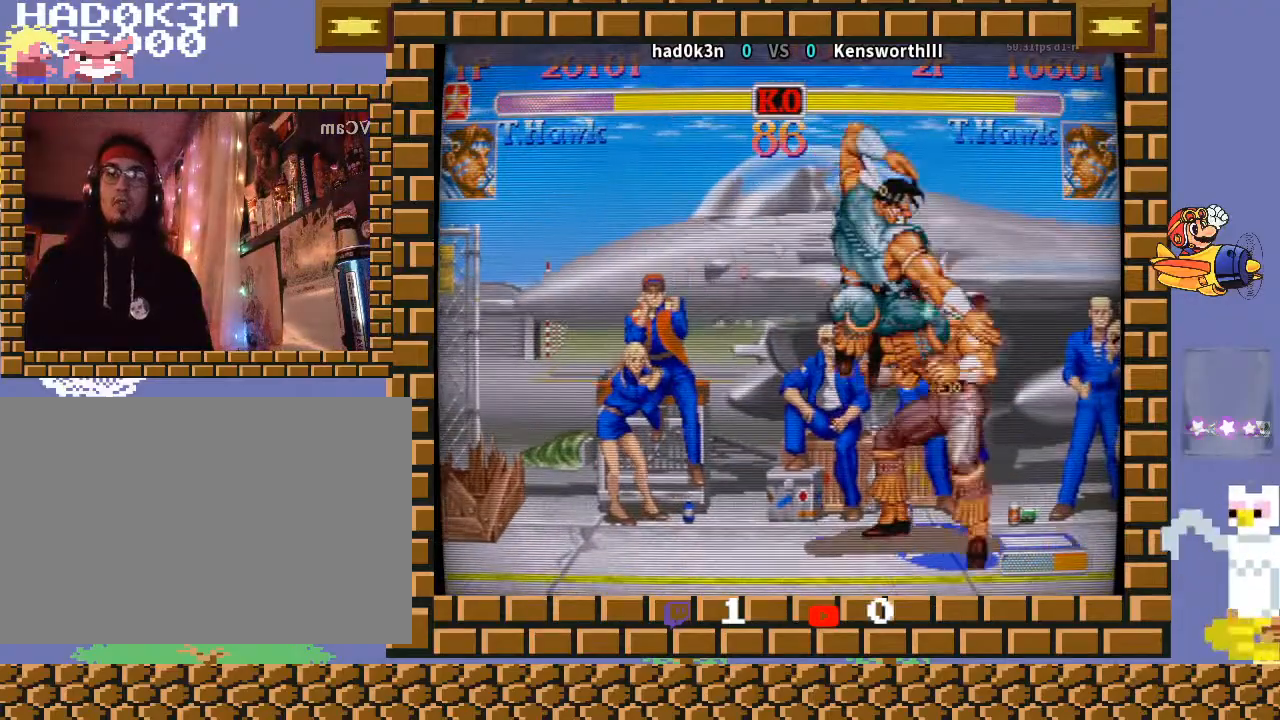
{"buttons": [], "left_stick": "down-left", "events": [[100, "left_stick", "center"], [233, "left_stick", "up"], [300, "left_stick", "right"], [467, "left_stick", "down-left"]]}
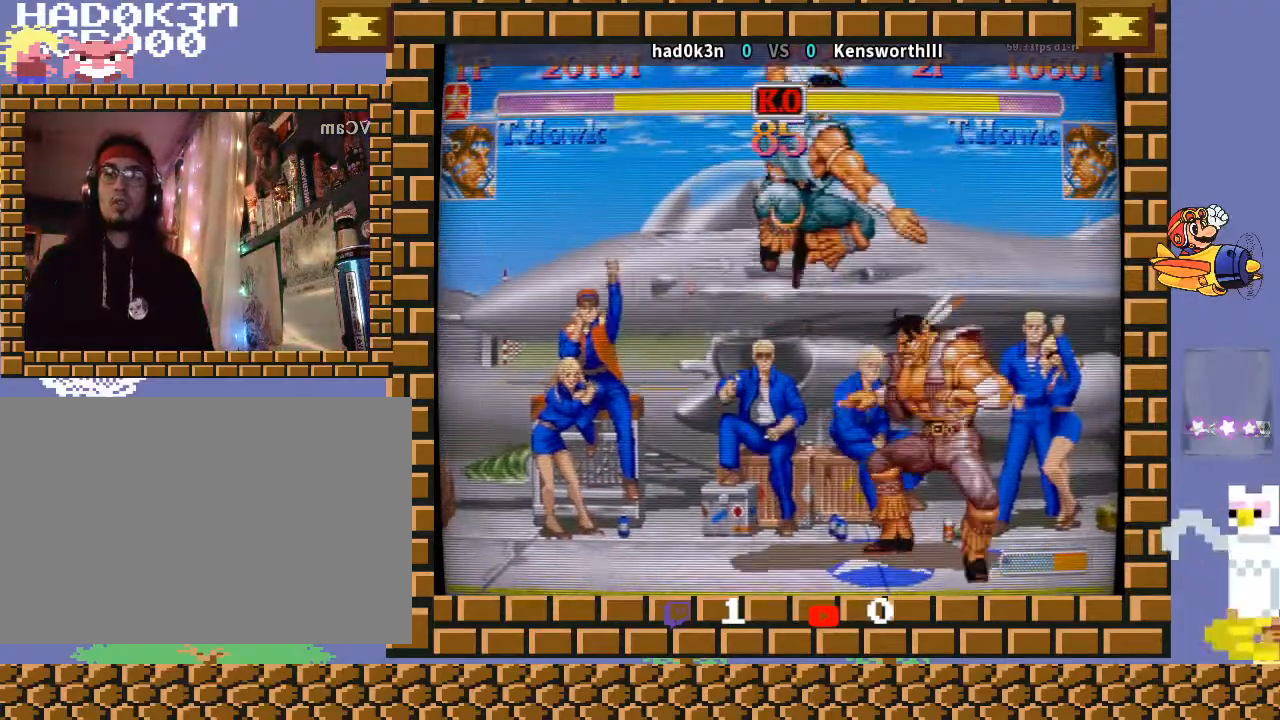
{"buttons": [], "left_stick": "right", "events": [[500, "left_stick", "right"]]}
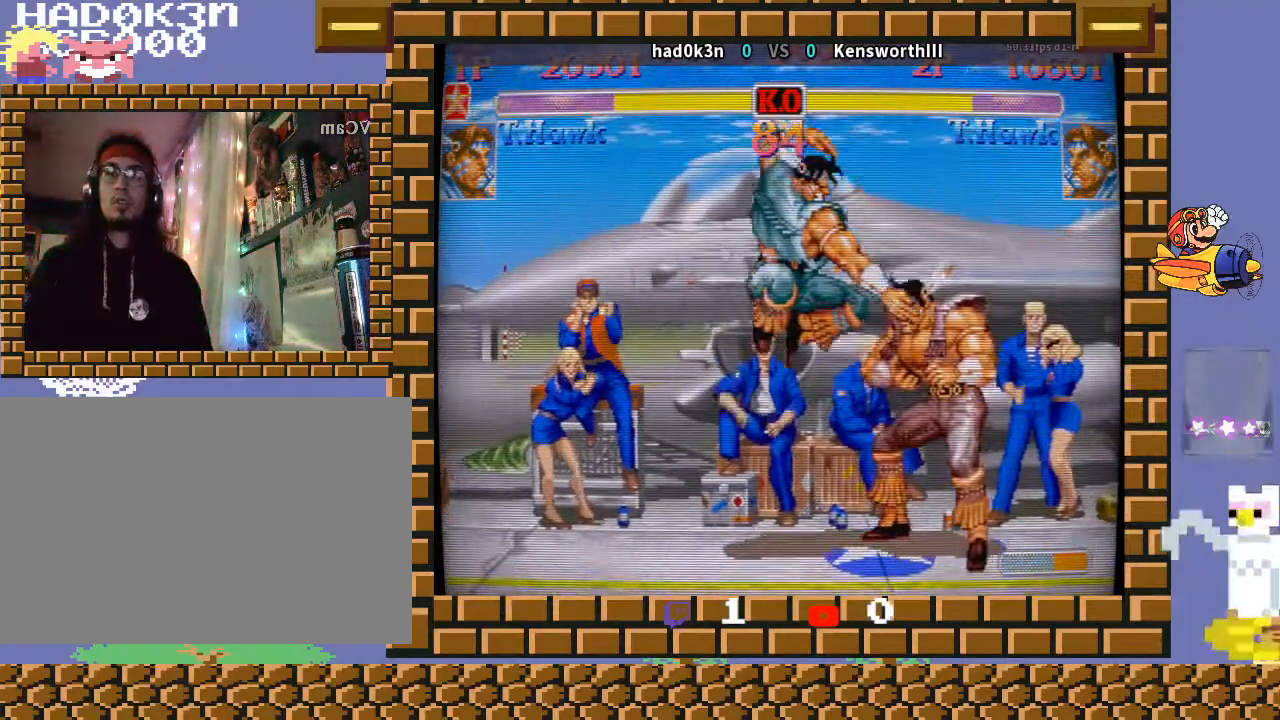
{"buttons": [], "left_stick": "down-left", "events": [[67, "left_stick", "down"], [133, "left_stick", "down-right"], [267, "left_stick", "down-left"]]}
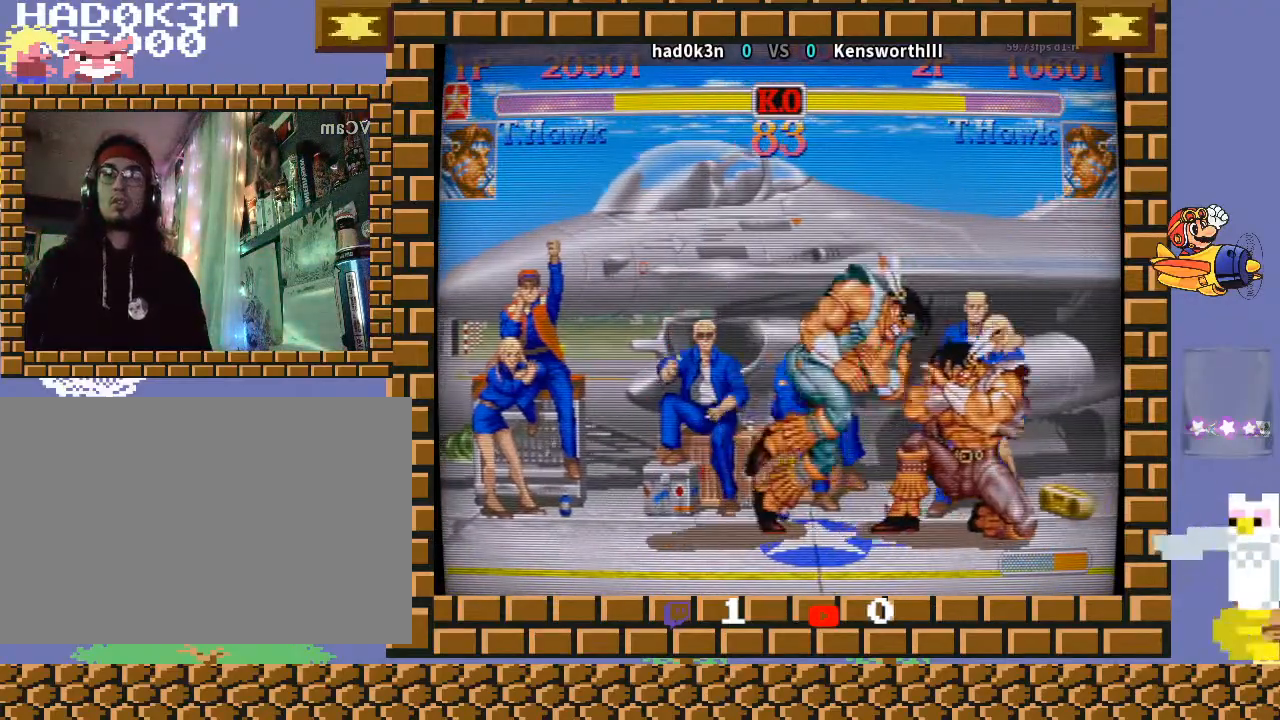
{"buttons": [], "left_stick": "down-left", "events": []}
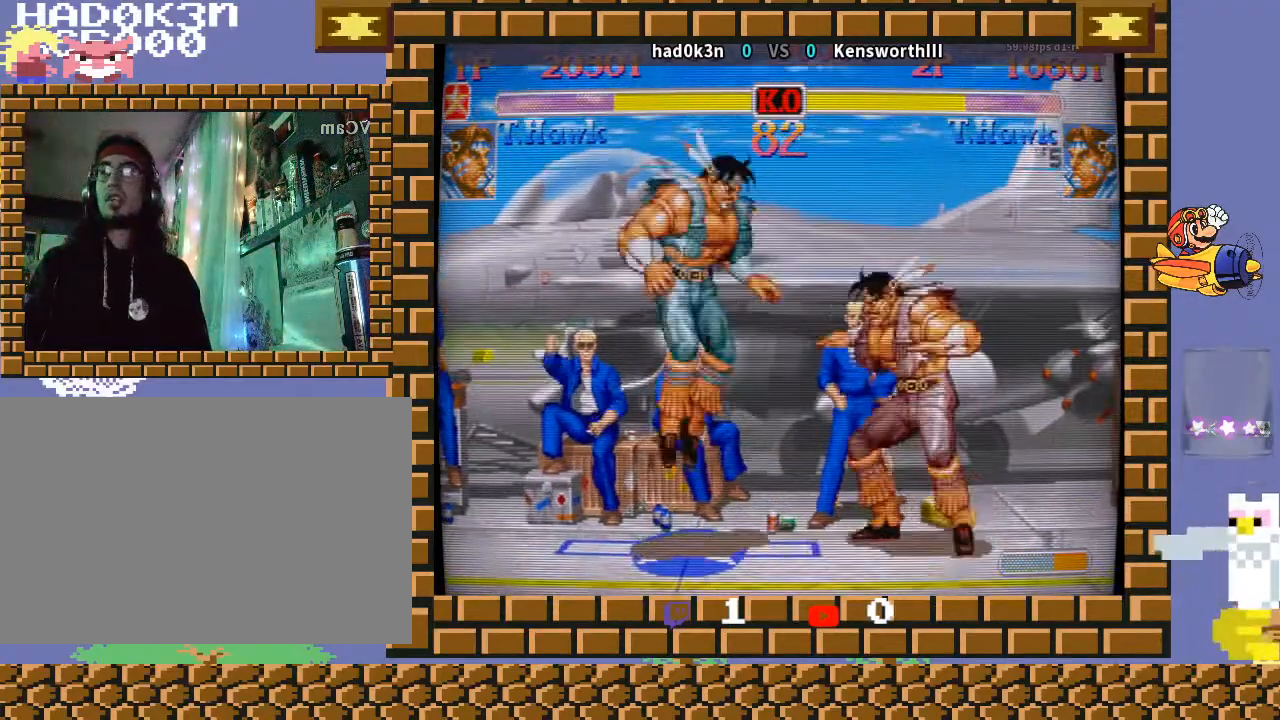
{"buttons": [], "left_stick": "down-left", "events": []}
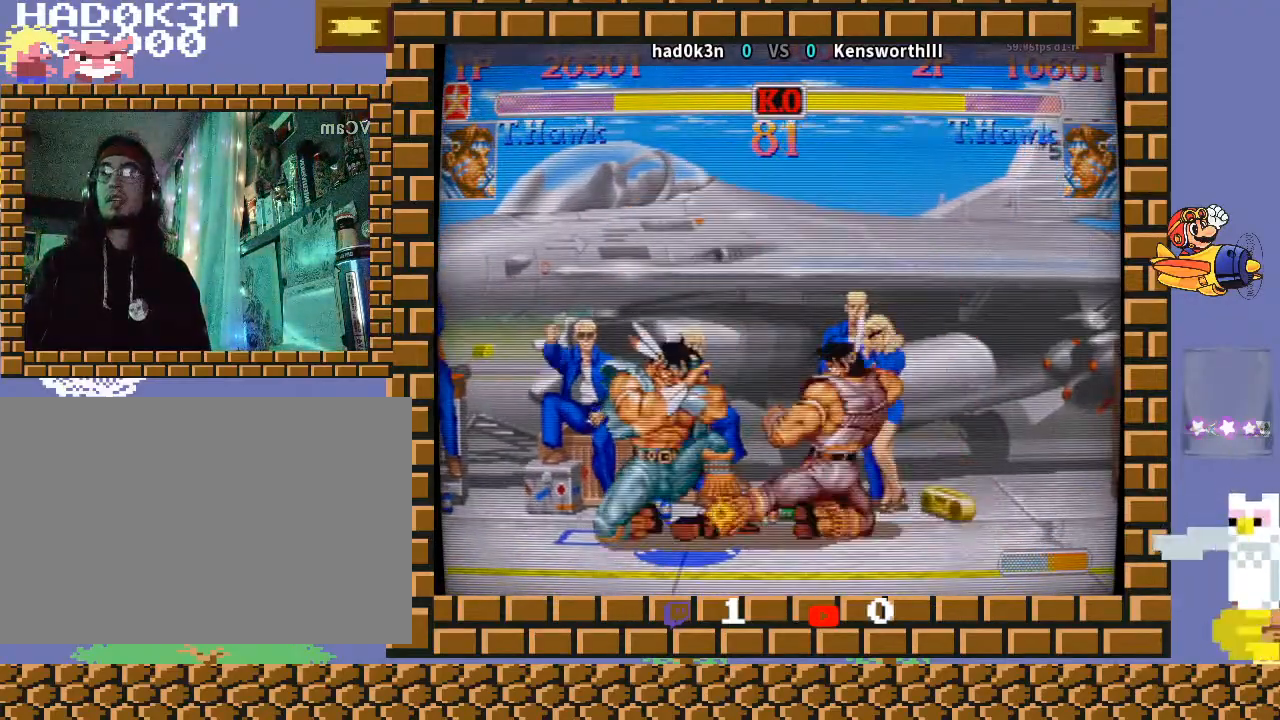
{"buttons": [], "left_stick": "down-left", "events": [[200, "left_stick", "left"], [300, "left_stick", "center"], [400, "R2", "down"], [500, "R2", "up"], [500, "left_stick", "down-left"]]}
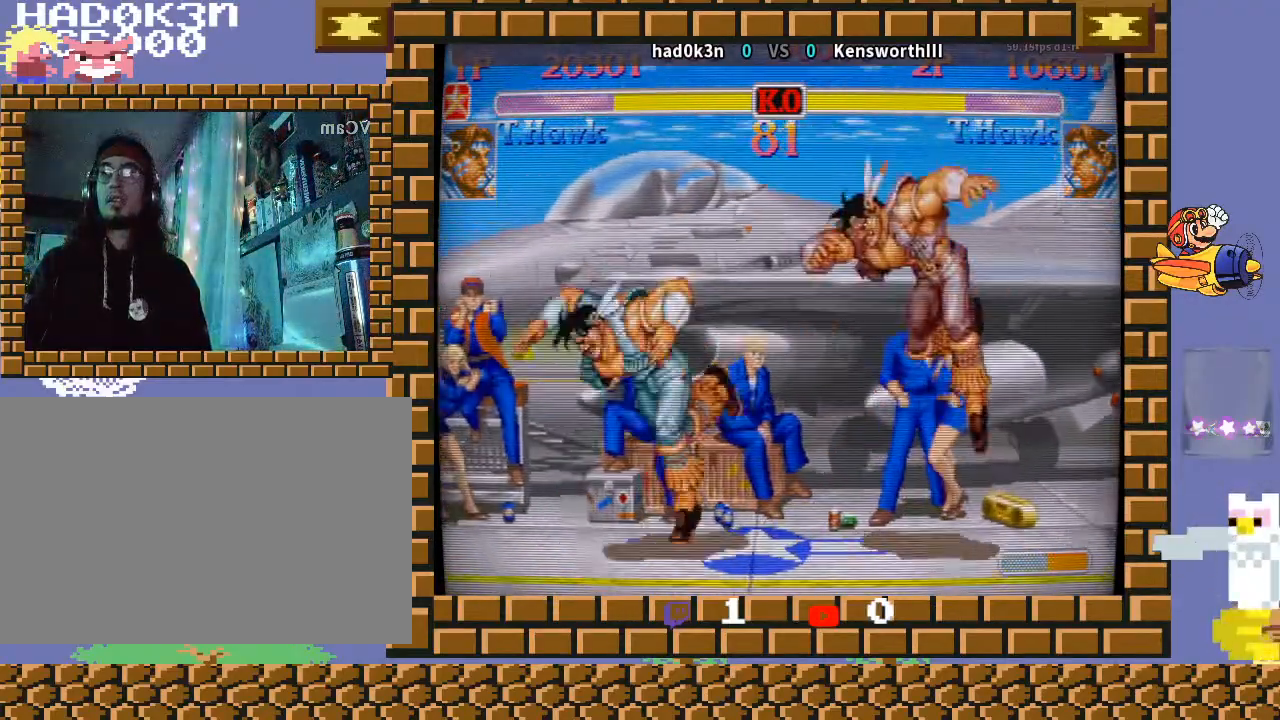
{"buttons": [], "left_stick": "left", "events": [[367, "left_stick", "left"]]}
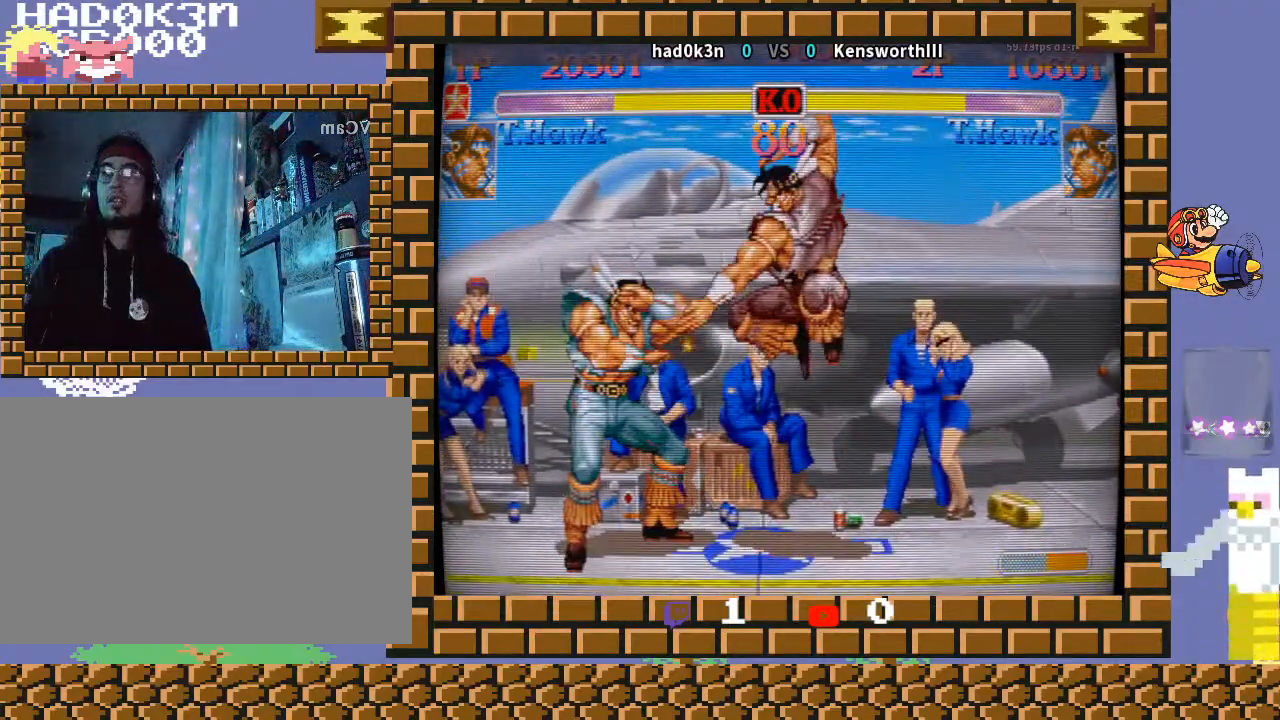
{"buttons": [], "left_stick": "down-left", "events": [[133, "left_stick", "center"], [233, "left_stick", "down-left"]]}
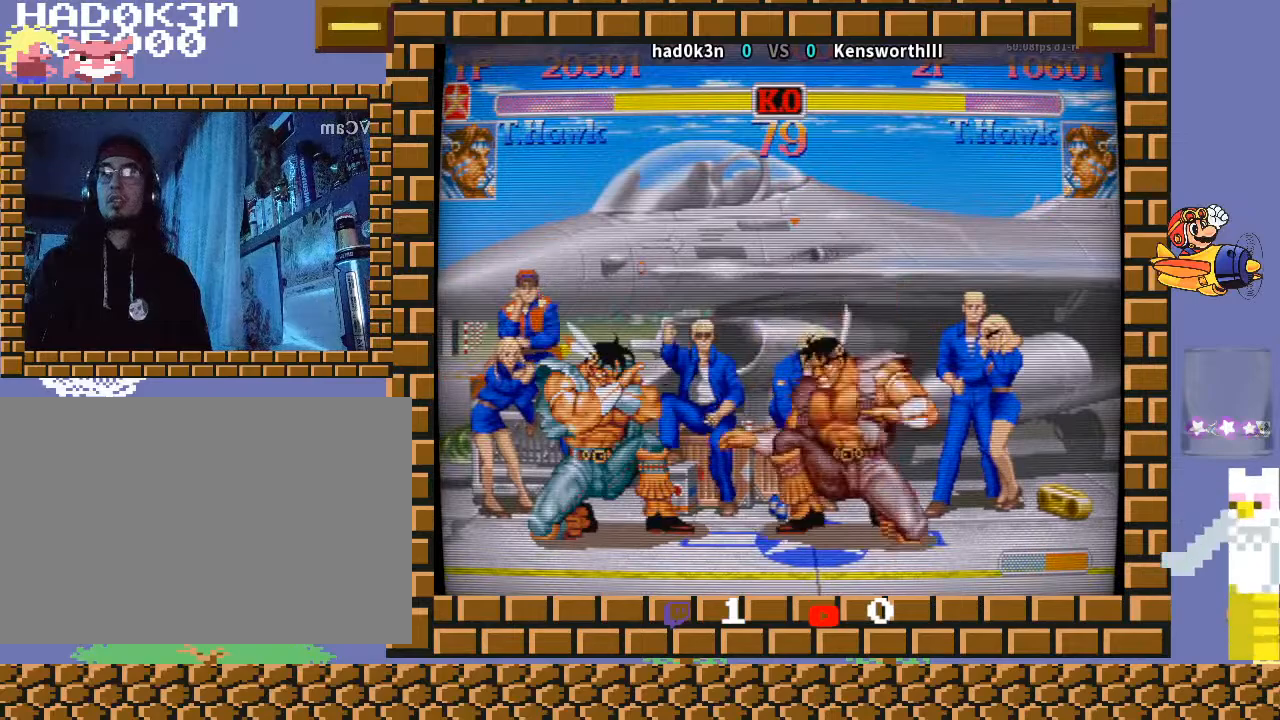
{"buttons": [], "left_stick": "left", "events": [[467, "left_stick", "left"]]}
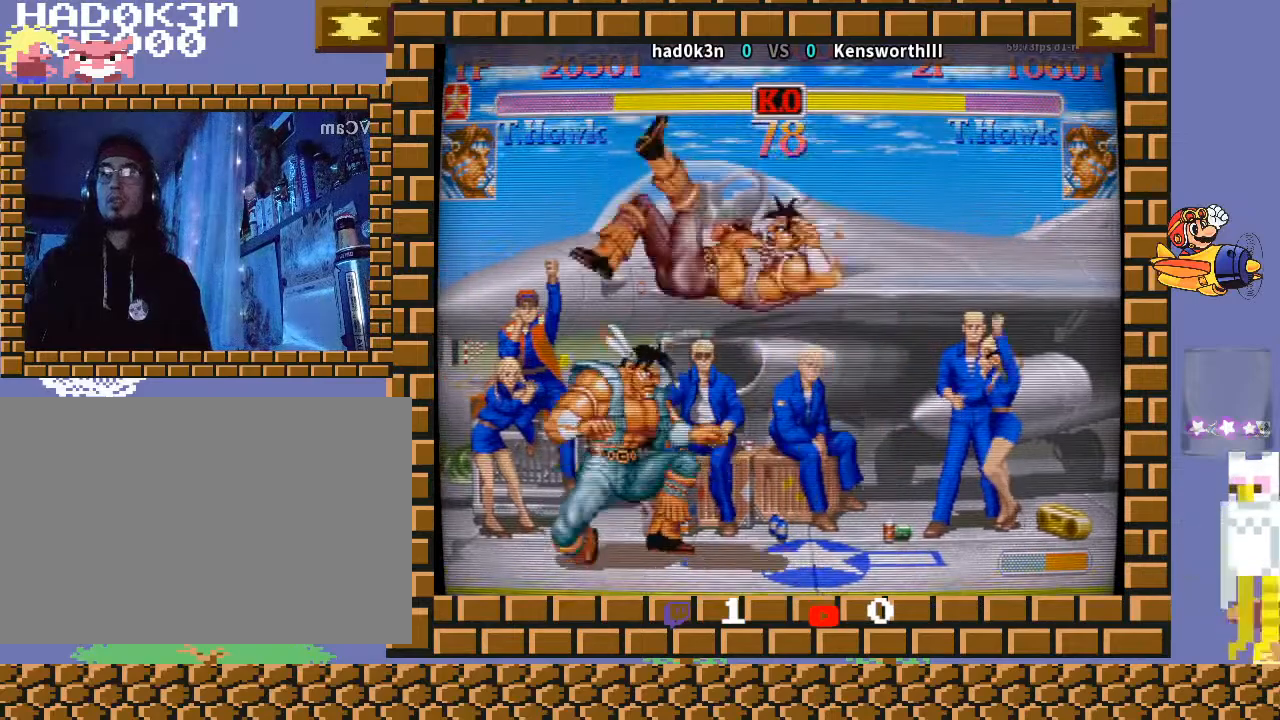
{"buttons": [], "left_stick": "left", "events": [[67, "left_stick", "right"], [133, "left_stick", "down"], [300, "left_stick", "left"]]}
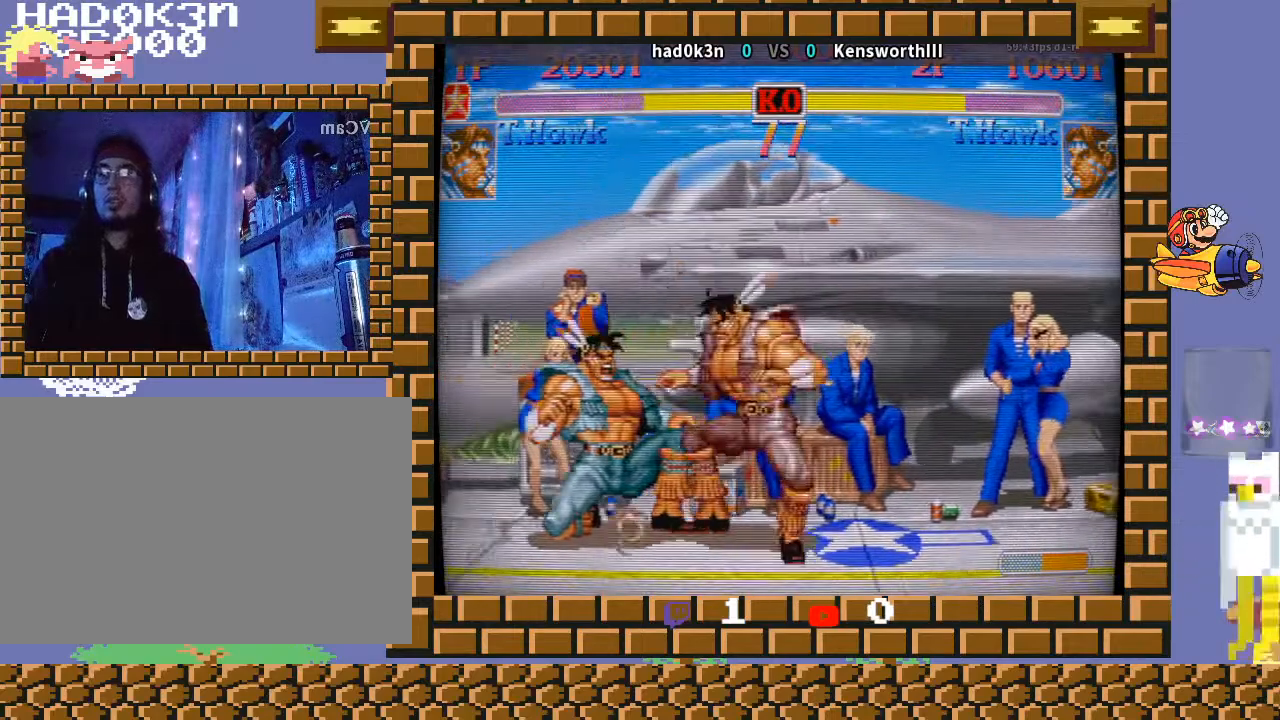
{"buttons": [], "left_stick": "center", "events": [[67, "TRIANGLE", "down"], [133, "TRIANGLE", "up"], [200, "TRIANGLE", "down"], [267, "TRIANGLE", "up"], [500, "left_stick", "center"]]}
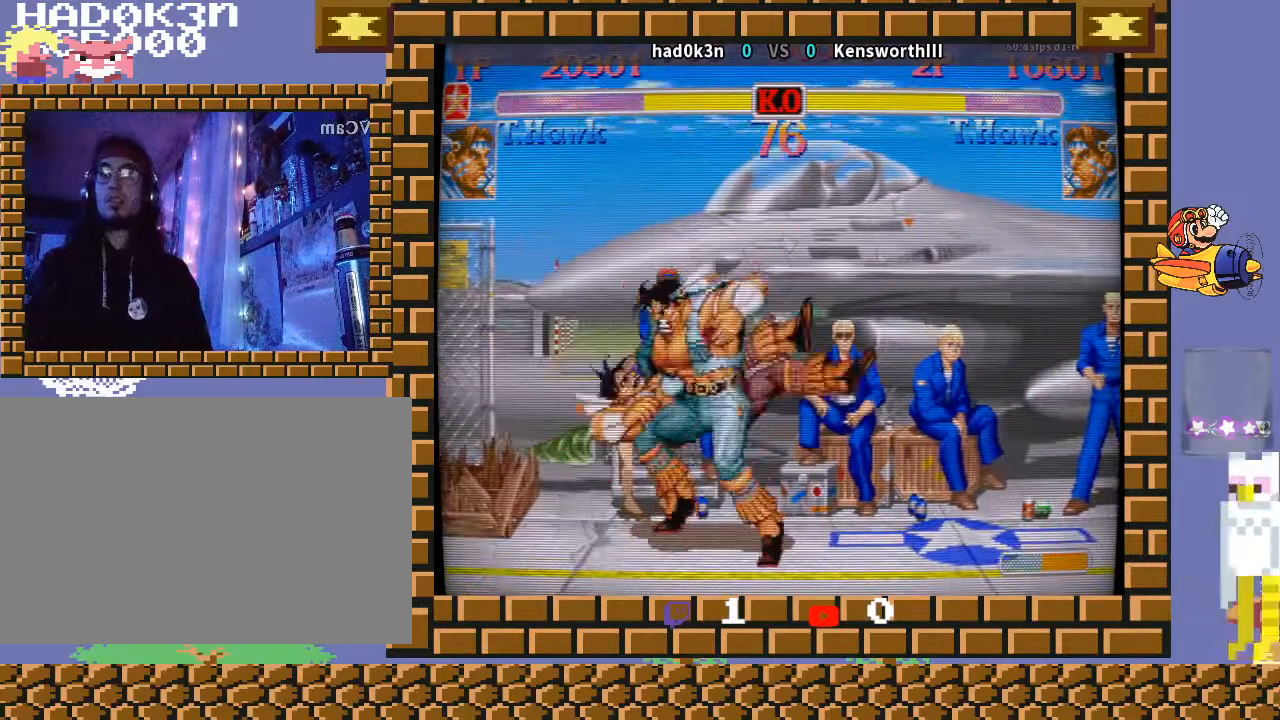
{"buttons": [], "left_stick": "center", "events": []}
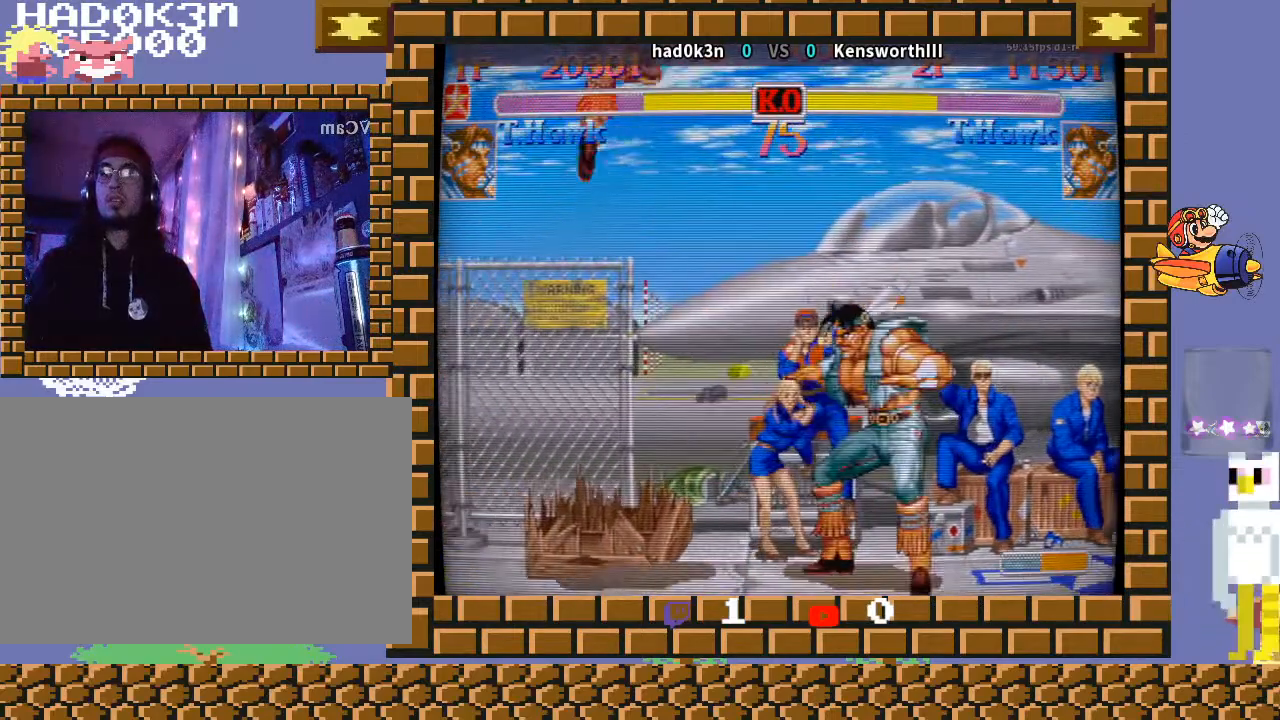
{"buttons": [], "left_stick": "down-right", "events": [[100, "left_stick", "left"], [200, "left_stick", "up-left"], [300, "left_stick", "right"], [400, "left_stick", "down-right"]]}